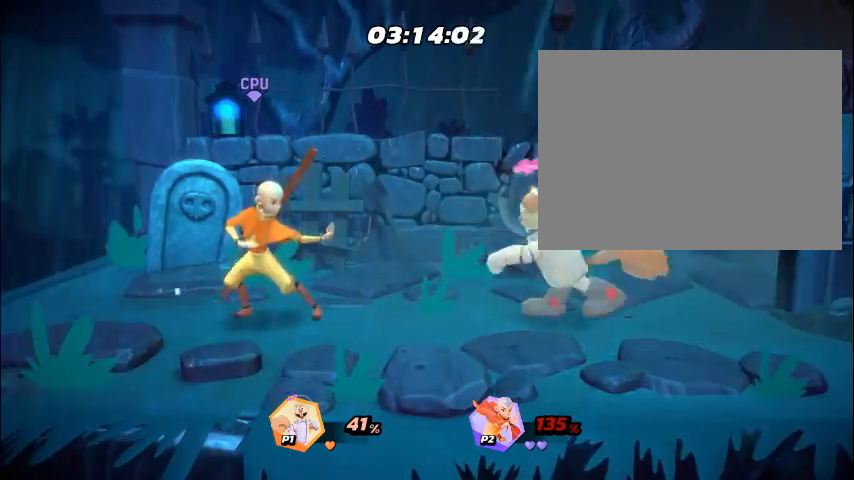
Gameplay with a controller (PlayStation layout); each line is a JSON object with the inputs held at the frame after it. "events" lists button and stick changes between this image and that frame as [ms after this image, input, new state], when the widget could be followed in between. Not read: L3 R3 left_stick right_stick.
{"buttons": ["CROSS", "DPAD_LEFT"], "events": [[33, "CROSS", "down"], [33, "DPAD_LEFT", "up"], [67, "CROSS", "up"], [100, "DPAD_LEFT", "down"], [133, "DPAD_LEFT", "up"], [200, "DPAD_LEFT", "down"], [234, "DPAD_LEFT", "up"], [301, "DPAD_LEFT", "down"], [334, "DPAD_LEFT", "up"], [401, "DPAD_LEFT", "down"], [435, "CROSS", "down"], [435, "DPAD_LEFT", "up"], [468, "CROSS", "up"], [501, "CROSS", "down"], [501, "DPAD_LEFT", "down"]]}
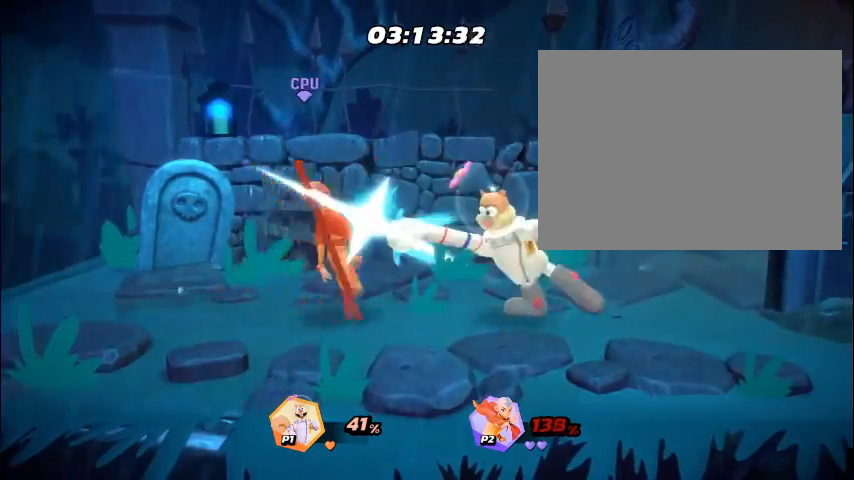
{"buttons": ["DPAD_LEFT"], "events": [[34, "CROSS", "up"], [34, "DPAD_LEFT", "up"], [101, "DPAD_LEFT", "down"], [134, "DPAD_LEFT", "up"], [201, "DPAD_LEFT", "down"], [235, "CROSS", "down"], [235, "DPAD_LEFT", "up"], [268, "CROSS", "up"], [302, "CROSS", "down"], [302, "DPAD_LEFT", "down"], [335, "CROSS", "up"], [335, "DPAD_LEFT", "up"], [402, "DPAD_LEFT", "down"], [435, "DPAD_LEFT", "up"], [469, "CROSS", "down"], [502, "CROSS", "up"], [502, "DPAD_LEFT", "down"]]}
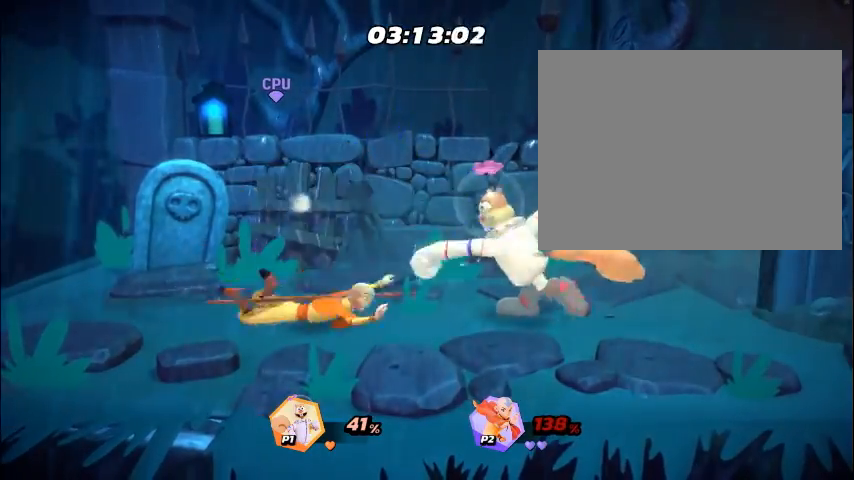
{"buttons": ["DPAD_LEFT"], "events": [[34, "CROSS", "down"], [34, "DPAD_LEFT", "up"], [67, "CROSS", "up"], [101, "DPAD_LEFT", "down"], [134, "DPAD_LEFT", "up"], [168, "CROSS", "down"], [201, "CROSS", "up"], [201, "DPAD_LEFT", "down"], [235, "CROSS", "down"], [235, "DPAD_LEFT", "up"], [268, "CROSS", "up"], [301, "DPAD_LEFT", "down"], [335, "DPAD_LEFT", "up"], [402, "CROSS", "down"], [402, "DPAD_LEFT", "down"], [435, "CROSS", "up"], [435, "DPAD_LEFT", "up"], [502, "DPAD_LEFT", "down"]]}
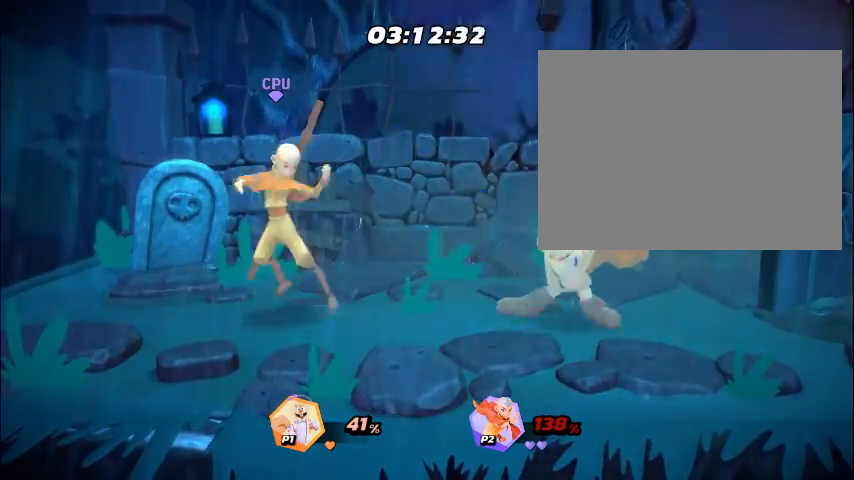
{"buttons": ["DPAD_LEFT"], "events": [[34, "DPAD_LEFT", "up"], [101, "DPAD_LEFT", "down"], [134, "DPAD_LEFT", "up"], [201, "CIRCLE", "down"], [201, "DPAD_LEFT", "down"], [234, "CIRCLE", "up"], [234, "DPAD_LEFT", "up"], [301, "DPAD_LEFT", "down"], [335, "DPAD_LEFT", "up"], [402, "CIRCLE", "down"], [402, "DPAD_LEFT", "down"], [435, "CIRCLE", "up"], [435, "DPAD_LEFT", "up"], [469, "CIRCLE", "down"], [502, "CIRCLE", "up"], [502, "DPAD_LEFT", "down"]]}
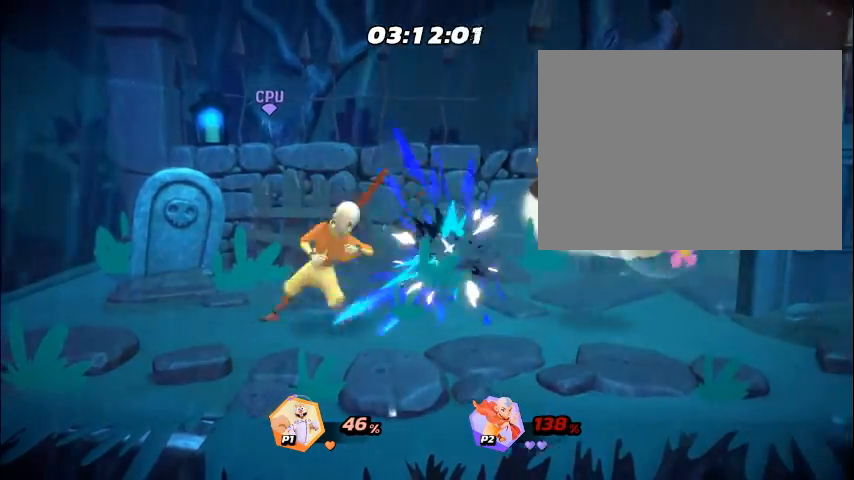
{"buttons": ["CROSS"], "events": [[33, "DPAD_LEFT", "up"], [100, "CIRCLE", "down"], [100, "DPAD_LEFT", "down"], [134, "CIRCLE", "up"], [134, "DPAD_LEFT", "up"], [167, "CIRCLE", "down"], [201, "CIRCLE", "up"], [201, "DPAD_LEFT", "down"], [234, "DPAD_LEFT", "up"], [301, "DPAD_LEFT", "down"], [335, "DPAD_LEFT", "up"], [402, "DPAD_LEFT", "down"], [435, "DPAD_LEFT", "up"], [468, "CROSS", "down"]]}
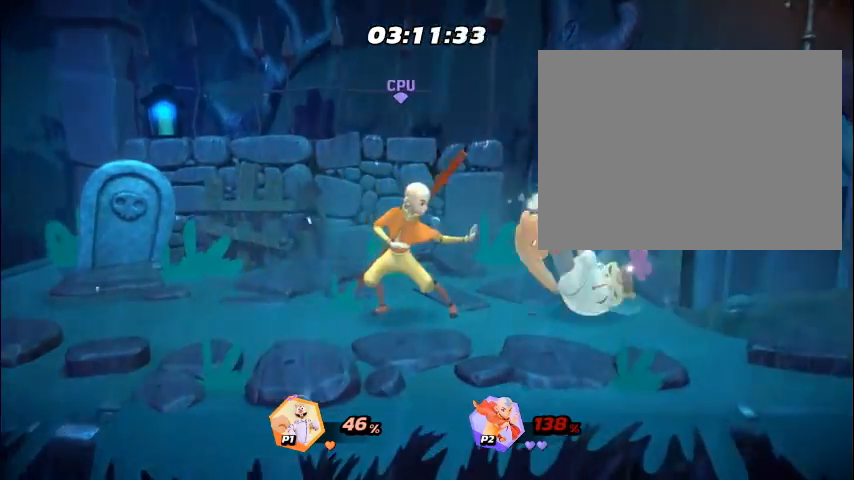
{"buttons": ["CROSS"], "events": [[34, "CROSS", "up"], [34, "DPAD_LEFT", "down"], [67, "CROSS", "down"], [67, "DPAD_LEFT", "up"], [101, "CROSS", "up"], [134, "DPAD_LEFT", "down"], [168, "DPAD_LEFT", "up"], [235, "CROSS", "down"], [235, "DPAD_LEFT", "down"], [268, "CROSS", "up"], [268, "DPAD_LEFT", "up"], [302, "CROSS", "down"], [335, "CROSS", "up"], [335, "DPAD_LEFT", "down"], [368, "CROSS", "down"], [368, "DPAD_LEFT", "up"], [402, "CROSS", "up"], [435, "DPAD_LEFT", "down"], [469, "DPAD_LEFT", "up"], [502, "CROSS", "down"]]}
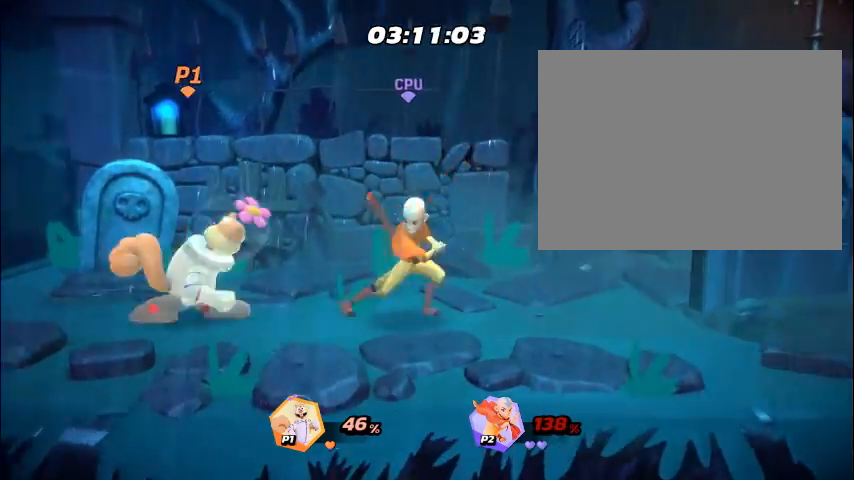
{"buttons": ["DPAD_RIGHT"], "events": [[34, "CROSS", "up"], [34, "DPAD_LEFT", "down"], [67, "CROSS", "down"], [67, "DPAD_LEFT", "up"], [101, "CROSS", "up"], [134, "DPAD_LEFT", "down"], [168, "DPAD_LEFT", "up"], [234, "CROSS", "down"], [234, "DPAD_LEFT", "down"], [268, "CROSS", "up"], [268, "DPAD_LEFT", "up"], [301, "CROSS", "down"], [335, "CROSS", "up"], [368, "DPAD_RIGHT", "down"], [402, "CROSS", "down"], [402, "DPAD_RIGHT", "up"], [435, "CROSS", "up"], [435, "DPAD_RIGHT", "down"], [469, "CROSS", "down"], [469, "DPAD_RIGHT", "up"], [502, "CROSS", "up"], [502, "DPAD_RIGHT", "down"]]}
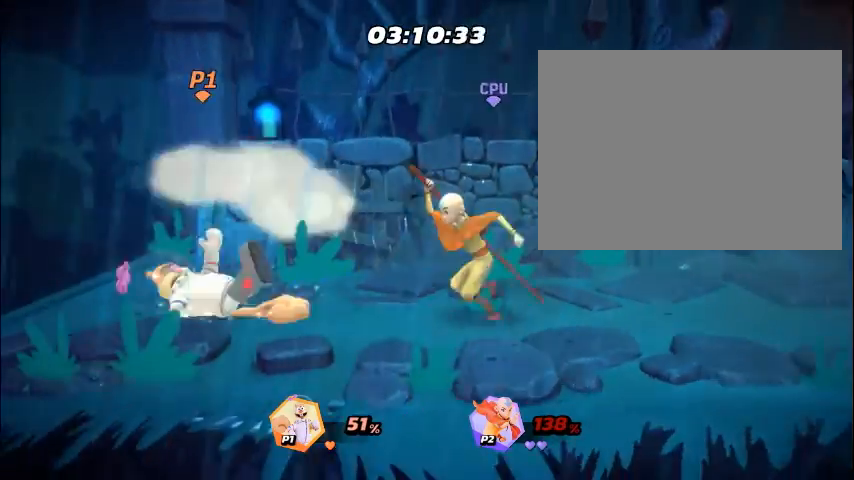
{"buttons": [], "events": [[34, "DPAD_RIGHT", "up"], [67, "DPAD_RIGHT", "down"], [101, "DPAD_RIGHT", "up"], [134, "DPAD_RIGHT", "down"], [167, "CROSS", "down"], [167, "DPAD_RIGHT", "up"], [201, "CROSS", "up"], [201, "DPAD_RIGHT", "down"], [234, "CROSS", "down"], [234, "DPAD_RIGHT", "up"], [268, "CROSS", "up"], [268, "DPAD_RIGHT", "down"], [301, "DPAD_RIGHT", "up"], [335, "DPAD_RIGHT", "down"], [368, "CROSS", "down"], [368, "DPAD_RIGHT", "up"], [402, "CROSS", "up"], [402, "DPAD_RIGHT", "down"], [435, "CROSS", "down"], [435, "DPAD_RIGHT", "up"], [469, "CROSS", "up"], [469, "DPAD_RIGHT", "down"], [502, "DPAD_RIGHT", "up"]]}
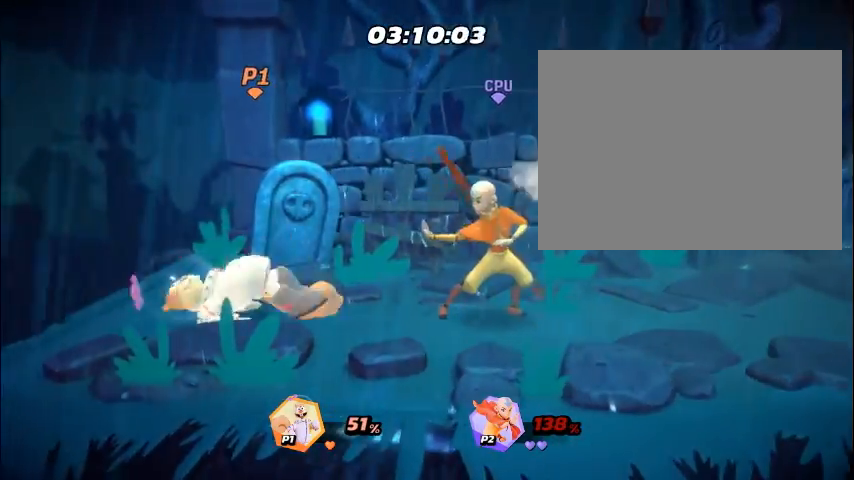
{"buttons": ["DPAD_RIGHT"], "events": [[33, "DPAD_RIGHT", "down"], [67, "DPAD_RIGHT", "up"], [100, "CROSS", "down"], [100, "DPAD_RIGHT", "down"], [134, "CROSS", "up"], [134, "DPAD_RIGHT", "up"], [167, "CROSS", "down"], [167, "DPAD_RIGHT", "down"], [201, "CROSS", "up"], [201, "DPAD_RIGHT", "up"], [234, "DPAD_RIGHT", "down"], [268, "DPAD_RIGHT", "up"], [301, "DPAD_RIGHT", "down"], [335, "CROSS", "down"], [335, "DPAD_RIGHT", "up"], [368, "CROSS", "up"], [368, "DPAD_RIGHT", "down"], [401, "DPAD_RIGHT", "up"], [435, "DPAD_RIGHT", "down"], [468, "DPAD_RIGHT", "up"], [502, "DPAD_RIGHT", "down"]]}
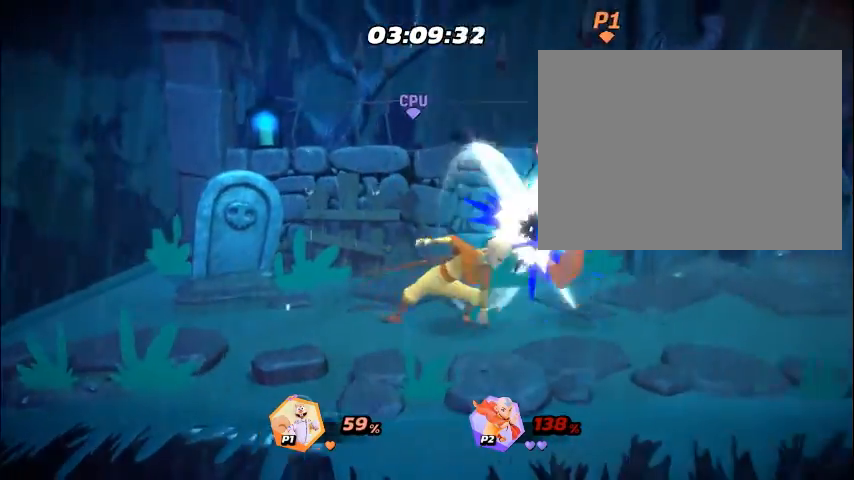
{"buttons": [], "events": [[33, "CROSS", "down"], [33, "DPAD_RIGHT", "up"], [67, "CROSS", "up"], [67, "DPAD_RIGHT", "down"], [100, "CROSS", "down"], [100, "DPAD_RIGHT", "up"], [134, "CROSS", "up"], [134, "DPAD_LEFT", "down"], [167, "DPAD_LEFT", "up"], [268, "CROSS", "down"], [334, "CROSS", "up"], [334, "DPAD_LEFT", "down"], [368, "DPAD_LEFT", "up"], [435, "DPAD_LEFT", "down"], [468, "DPAD_LEFT", "up"]]}
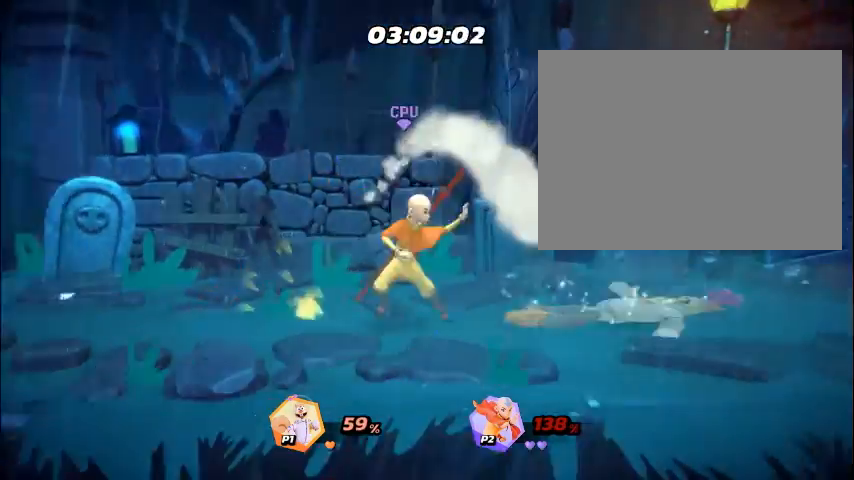
{"buttons": ["CIRCLE"], "events": [[33, "DPAD_LEFT", "down"], [67, "DPAD_LEFT", "up"], [200, "DPAD_LEFT", "down"], [267, "DPAD_LEFT", "up"], [301, "CIRCLE", "down"], [301, "DPAD_LEFT", "down"], [334, "CIRCLE", "up"], [334, "DPAD_LEFT", "up"], [401, "CIRCLE", "down"]]}
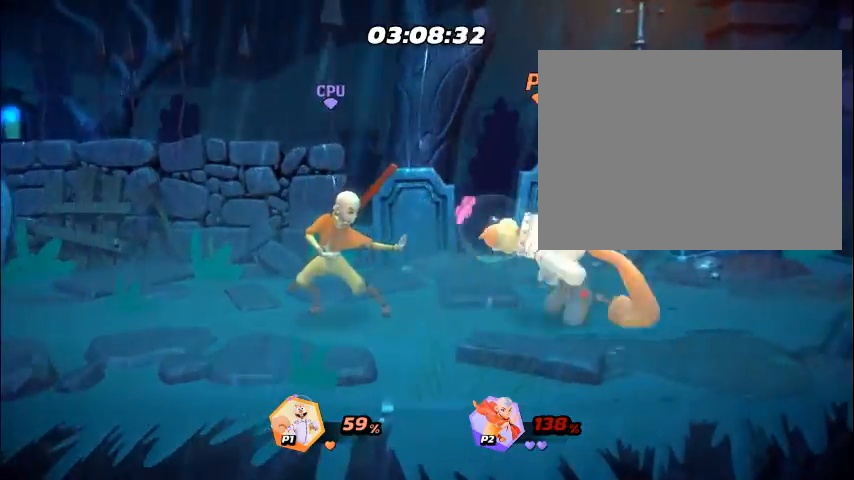
{"buttons": ["CIRCLE"], "events": [[33, "CIRCLE", "up"], [66, "DPAD_LEFT", "down"], [133, "CIRCLE", "down"], [133, "DPAD_LEFT", "up"], [234, "CIRCLE", "up"], [468, "DPAD_LEFT", "down"], [501, "CIRCLE", "down"], [501, "DPAD_LEFT", "up"]]}
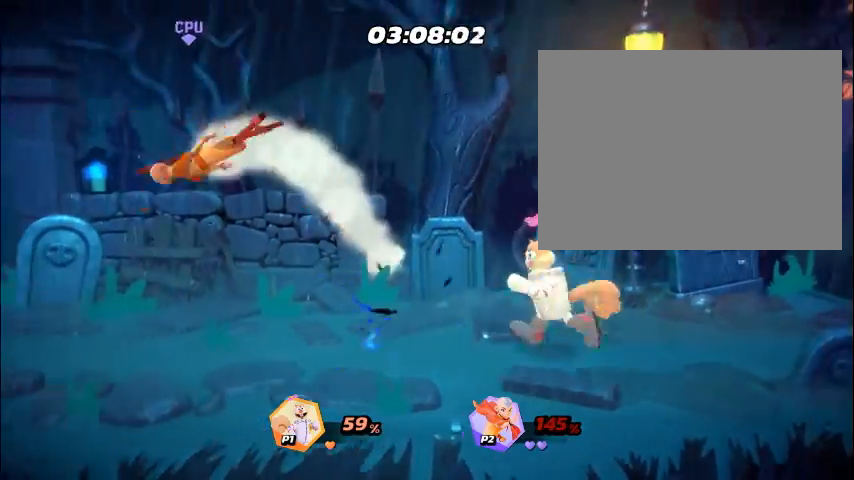
{"buttons": [], "events": [[34, "CIRCLE", "up"], [67, "DPAD_LEFT", "down"], [101, "CIRCLE", "down"], [101, "DPAD_LEFT", "up"], [168, "DPAD_LEFT", "down"], [201, "CIRCLE", "up"], [201, "DPAD_LEFT", "up"], [235, "CIRCLE", "down"], [268, "CIRCLE", "up"], [268, "DPAD_LEFT", "down"], [302, "DPAD_LEFT", "up"], [368, "DPAD_LEFT", "down"], [402, "DPAD_LEFT", "up"], [469, "DPAD_LEFT", "down"], [502, "DPAD_LEFT", "up"]]}
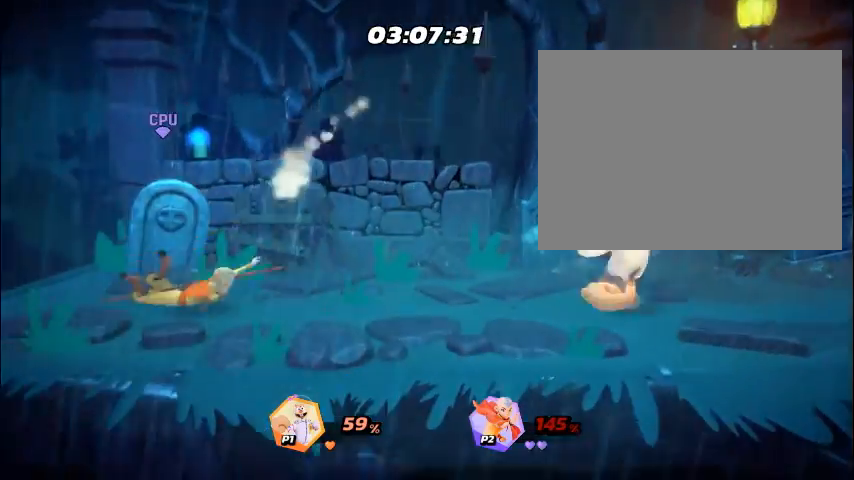
{"buttons": [], "events": [[67, "DPAD_LEFT", "down"], [101, "DPAD_LEFT", "up"], [101, "R2", "down"], [134, "R2", "up"], [168, "DPAD_LEFT", "down"], [201, "DPAD_LEFT", "up"], [201, "R2", "down"], [234, "R2", "up"], [268, "DPAD_LEFT", "down"], [301, "DPAD_LEFT", "up"], [301, "R2", "down"], [335, "R2", "up"], [368, "DPAD_LEFT", "down"], [402, "DPAD_LEFT", "up"], [469, "DPAD_LEFT", "down"], [502, "DPAD_LEFT", "up"]]}
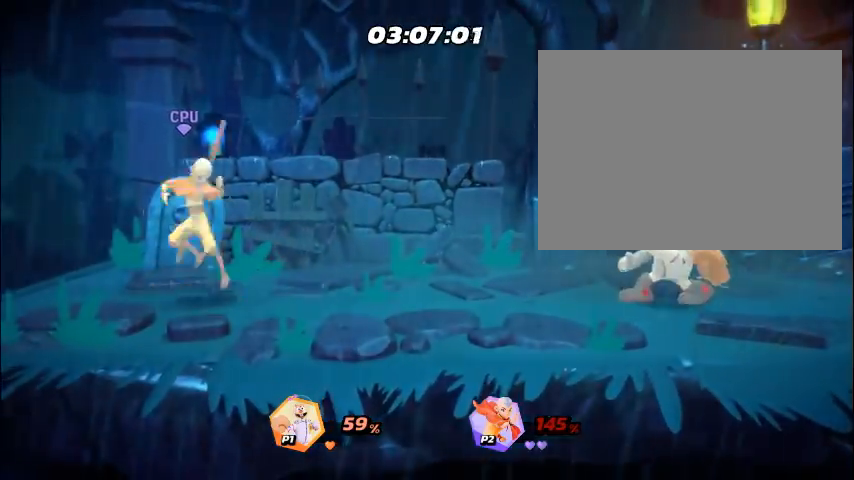
{"buttons": [], "events": [[67, "DPAD_LEFT", "down"], [101, "DPAD_LEFT", "up"], [268, "DPAD_LEFT", "down"], [301, "DPAD_LEFT", "up"], [469, "DPAD_LEFT", "down"], [502, "DPAD_LEFT", "up"]]}
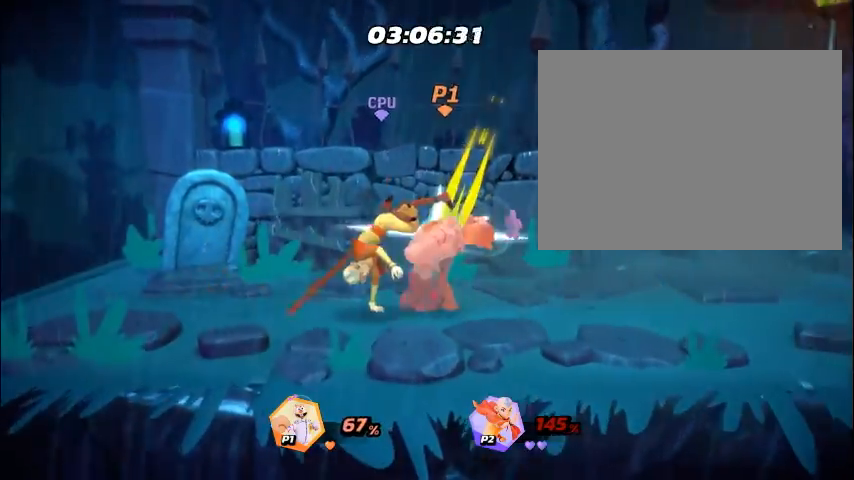
{"buttons": [], "events": [[67, "DPAD_LEFT", "down"], [100, "DPAD_LEFT", "up"], [167, "DPAD_LEFT", "down"], [201, "DPAD_LEFT", "up"], [268, "DPAD_LEFT", "down"], [301, "DPAD_LEFT", "up"], [368, "DPAD_LEFT", "down"], [401, "DPAD_LEFT", "up"], [468, "DPAD_LEFT", "down"], [502, "DPAD_LEFT", "up"]]}
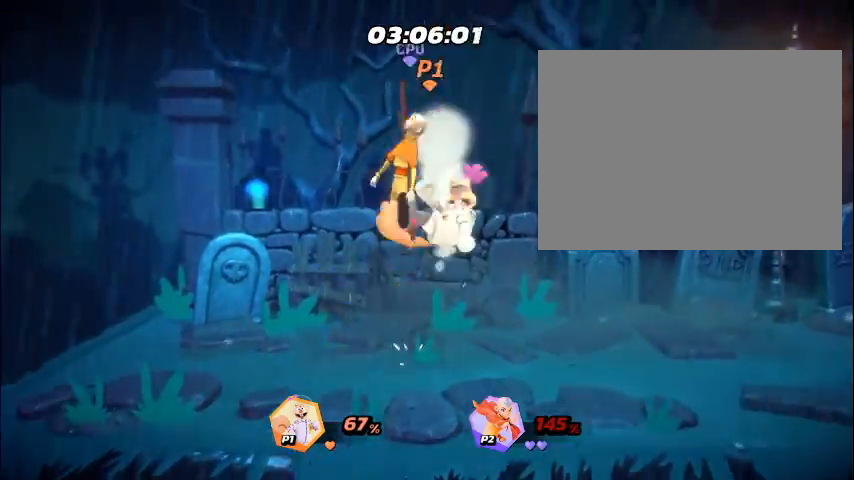
{"buttons": [], "events": [[67, "DPAD_LEFT", "down"], [100, "CIRCLE", "down"], [100, "DPAD_LEFT", "up"], [134, "CIRCLE", "up"], [167, "CIRCLE", "down"], [167, "DPAD_LEFT", "down"], [201, "CIRCLE", "up"], [201, "DPAD_LEFT", "up"], [268, "DPAD_RIGHT", "down"], [301, "DPAD_RIGHT", "up"], [368, "CIRCLE", "down"], [368, "DPAD_RIGHT", "down"], [401, "DPAD_RIGHT", "up"], [435, "CIRCLE", "up"], [468, "DPAD_LEFT", "down"], [502, "DPAD_LEFT", "up"]]}
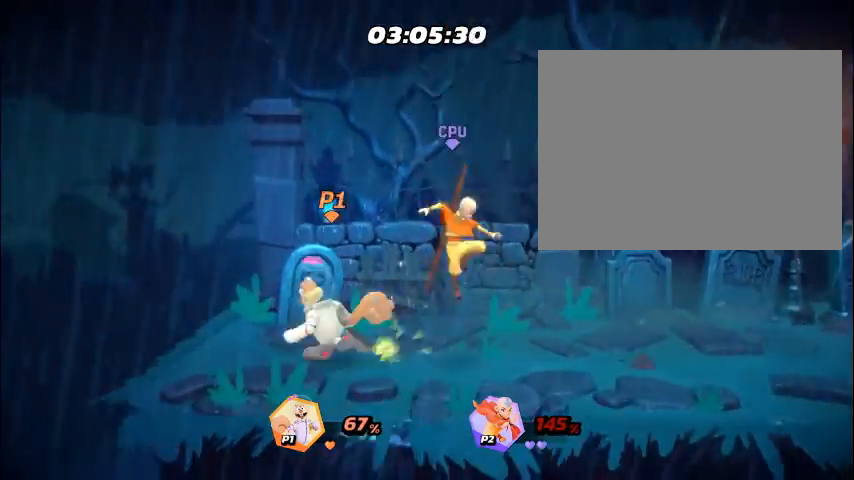
{"buttons": ["DPAD_RIGHT"], "events": [[67, "DPAD_LEFT", "down"], [100, "DPAD_LEFT", "up"], [167, "DPAD_LEFT", "down"], [200, "DPAD_LEFT", "up"], [267, "CIRCLE", "down"], [267, "DPAD_LEFT", "down"], [301, "CIRCLE", "up"], [301, "DPAD_LEFT", "up"], [301, "DPAD_RIGHT", "down"], [334, "CIRCLE", "down"], [334, "DPAD_RIGHT", "up"], [368, "CIRCLE", "up"], [368, "DPAD_RIGHT", "down"], [468, "DPAD_RIGHT", "up"], [502, "DPAD_RIGHT", "down"]]}
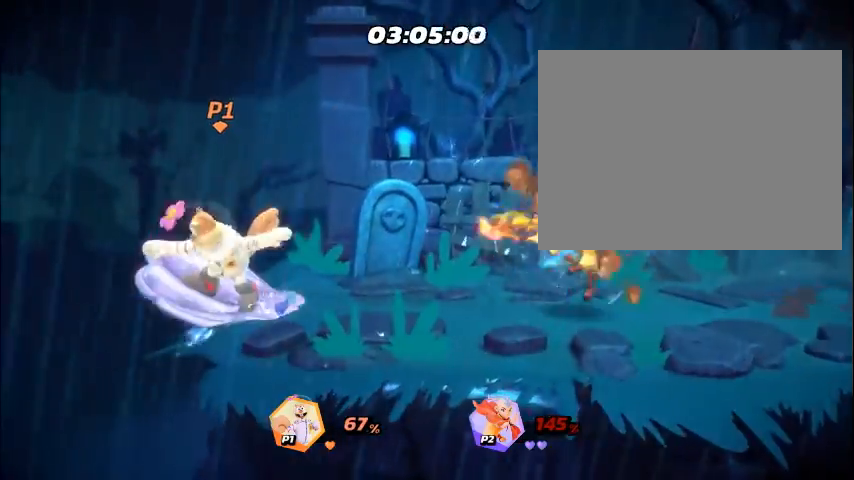
{"buttons": [], "events": [[33, "CIRCLE", "down"], [33, "DPAD_RIGHT", "up"], [66, "CIRCLE", "up"], [66, "DPAD_RIGHT", "down"], [100, "CIRCLE", "down"], [100, "DPAD_RIGHT", "up"], [133, "CIRCLE", "up"], [133, "DPAD_RIGHT", "down"], [167, "DPAD_RIGHT", "up"], [200, "DPAD_RIGHT", "down"], [234, "DPAD_RIGHT", "up"], [267, "CROSS", "down"], [267, "DPAD_RIGHT", "down"], [301, "CROSS", "up"], [301, "DPAD_RIGHT", "up"], [334, "CROSS", "down"], [334, "DPAD_RIGHT", "down"], [368, "CROSS", "up"], [368, "DPAD_RIGHT", "up"], [401, "DPAD_RIGHT", "down"], [435, "DPAD_RIGHT", "up"], [468, "DPAD_RIGHT", "down"], [501, "DPAD_RIGHT", "up"]]}
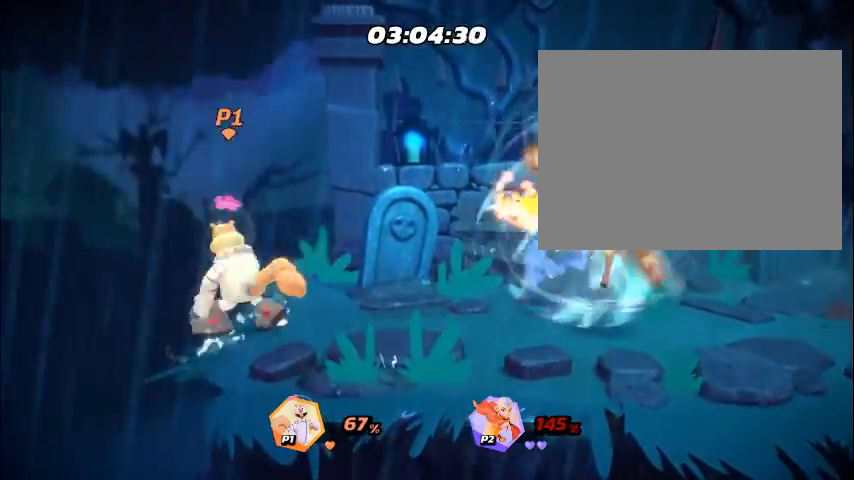
{"buttons": ["DPAD_RIGHT"], "events": [[34, "DPAD_RIGHT", "down"], [67, "DPAD_RIGHT", "up"], [101, "DPAD_RIGHT", "down"], [134, "DPAD_RIGHT", "up"], [168, "DPAD_RIGHT", "down"], [201, "DPAD_RIGHT", "up"], [235, "DPAD_RIGHT", "down"], [268, "DPAD_RIGHT", "up"], [302, "DPAD_RIGHT", "down"], [335, "DPAD_RIGHT", "up"], [368, "DPAD_RIGHT", "down"], [402, "DPAD_RIGHT", "up"], [435, "DPAD_RIGHT", "down"], [469, "DPAD_RIGHT", "up"], [502, "DPAD_RIGHT", "down"]]}
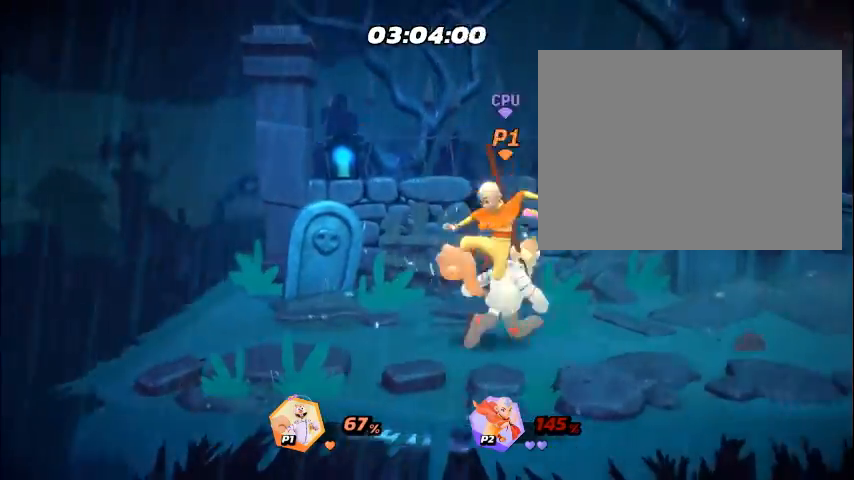
{"buttons": ["CIRCLE"], "events": [[34, "CIRCLE", "down"], [34, "DPAD_RIGHT", "up"], [67, "CIRCLE", "up"], [67, "DPAD_RIGHT", "down"], [101, "CIRCLE", "down"], [101, "DPAD_RIGHT", "up"], [134, "CIRCLE", "up"], [134, "DPAD_RIGHT", "down"], [168, "DPAD_RIGHT", "up"], [201, "DPAD_RIGHT", "down"], [234, "CIRCLE", "down"], [234, "DPAD_RIGHT", "up"], [268, "CIRCLE", "up"], [268, "DPAD_RIGHT", "down"], [301, "DPAD_RIGHT", "up"], [335, "DPAD_RIGHT", "down"], [368, "DPAD_RIGHT", "up"], [402, "DPAD_RIGHT", "down"], [435, "CIRCLE", "down"], [435, "DPAD_RIGHT", "up"], [469, "CIRCLE", "up"], [469, "DPAD_LEFT", "down"], [502, "CIRCLE", "down"], [502, "DPAD_LEFT", "up"]]}
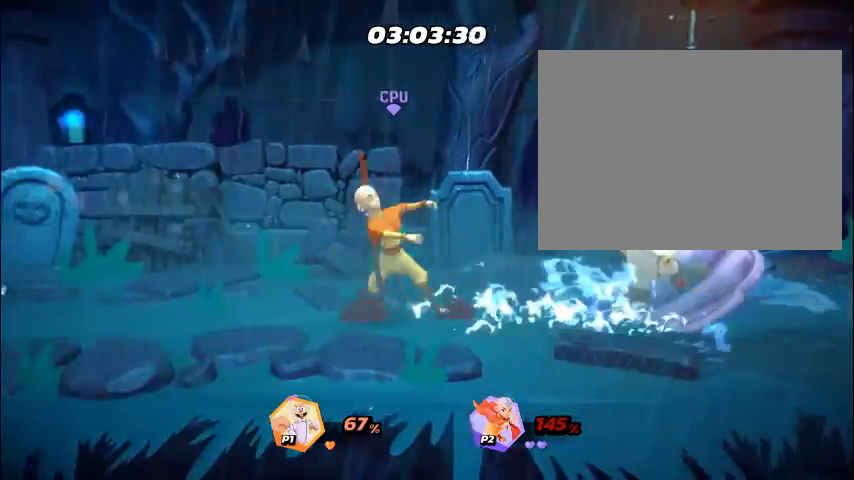
{"buttons": ["CIRCLE"], "events": [[34, "CIRCLE", "up"], [67, "DPAD_LEFT", "down"], [101, "DPAD_LEFT", "up"], [167, "DPAD_LEFT", "down"], [201, "DPAD_LEFT", "up"], [268, "CIRCLE", "down"], [268, "DPAD_LEFT", "down"], [301, "CIRCLE", "up"], [301, "DPAD_LEFT", "up"], [335, "CIRCLE", "down"], [368, "CIRCLE", "up"], [368, "DPAD_LEFT", "down"], [402, "DPAD_LEFT", "up"], [469, "DPAD_LEFT", "down"], [502, "CIRCLE", "down"], [502, "DPAD_LEFT", "up"]]}
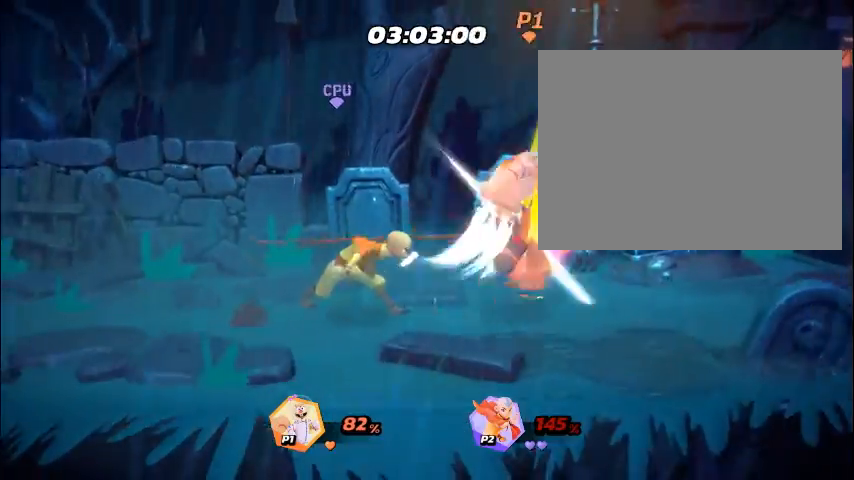
{"buttons": ["DPAD_LEFT"], "events": [[33, "CIRCLE", "up"], [67, "CIRCLE", "down"], [67, "DPAD_LEFT", "down"], [100, "CIRCLE", "up"], [100, "DPAD_LEFT", "up"], [134, "CIRCLE", "down"], [167, "CIRCLE", "up"], [167, "DPAD_LEFT", "down"], [201, "DPAD_LEFT", "up"], [268, "CIRCLE", "down"], [268, "DPAD_LEFT", "down"], [301, "CIRCLE", "up"], [301, "DPAD_LEFT", "up"], [335, "CIRCLE", "down"], [368, "CIRCLE", "up"], [368, "DPAD_LEFT", "down"], [401, "DPAD_LEFT", "up"], [468, "DPAD_LEFT", "down"]]}
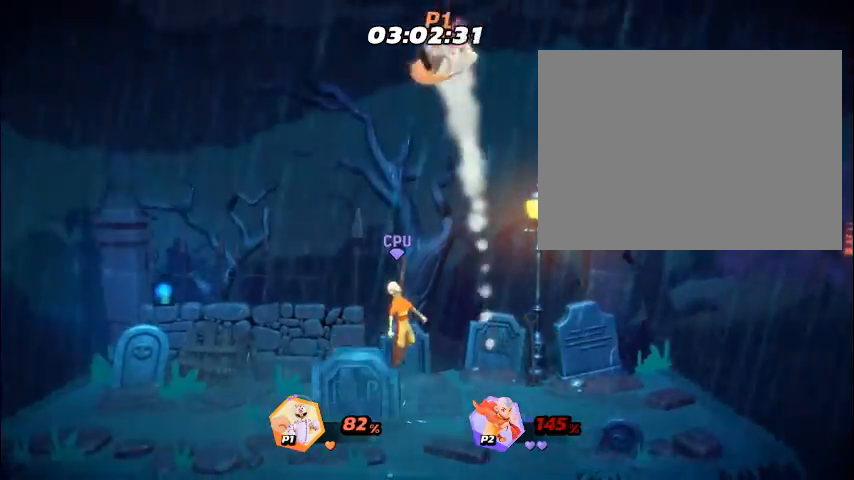
{"buttons": [], "events": [[34, "DPAD_LEFT", "up"], [134, "DPAD_RIGHT", "down"], [168, "DPAD_RIGHT", "up"], [201, "DPAD_RIGHT", "down"], [235, "DPAD_RIGHT", "up"], [368, "R2", "down"], [402, "R2", "up"], [469, "DPAD_RIGHT", "down"], [469, "R2", "down"], [502, "DPAD_RIGHT", "up"], [502, "R2", "up"]]}
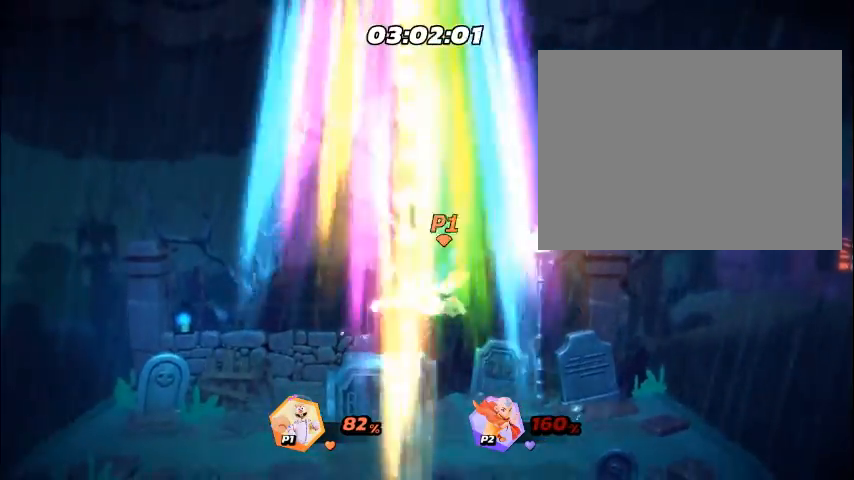
{"buttons": [], "events": [[34, "DPAD_RIGHT", "down"], [67, "DPAD_RIGHT", "up"], [101, "DPAD_RIGHT", "down"], [101, "R2", "down"], [134, "DPAD_RIGHT", "up"], [134, "R2", "up"], [168, "DPAD_RIGHT", "down"], [201, "DPAD_RIGHT", "up"], [201, "R2", "down"], [234, "DPAD_RIGHT", "down"], [234, "R2", "up"], [268, "DPAD_RIGHT", "up"], [301, "DPAD_RIGHT", "down"], [335, "DPAD_RIGHT", "up"], [335, "R2", "down"], [368, "DPAD_RIGHT", "down"], [368, "R2", "up"], [402, "DPAD_RIGHT", "up"], [435, "DPAD_RIGHT", "down"], [435, "R2", "down"], [469, "DPAD_RIGHT", "up"], [469, "R2", "up"]]}
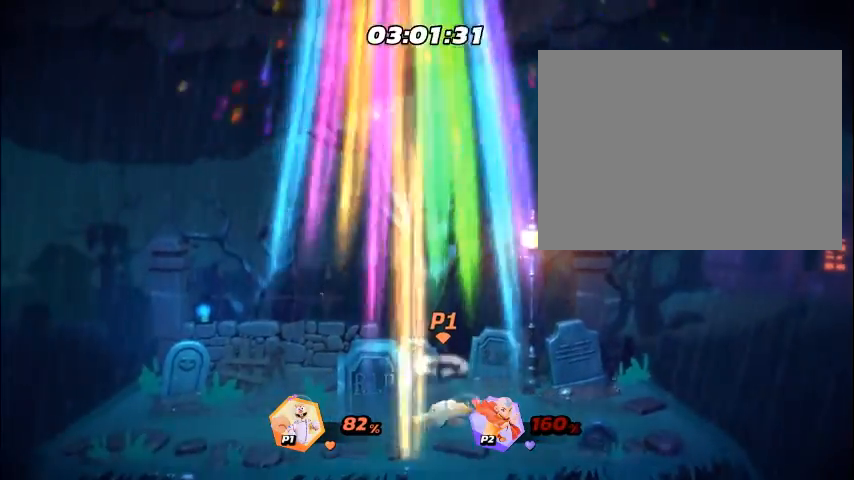
{"buttons": [], "events": []}
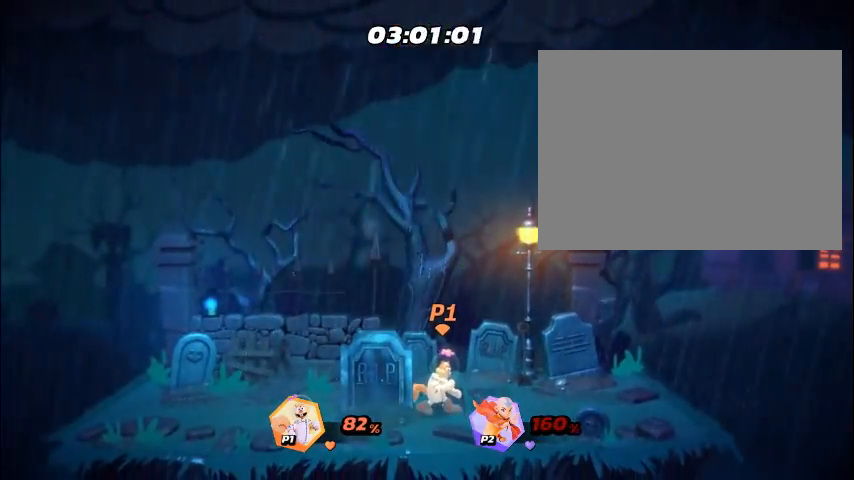
{"buttons": [], "events": []}
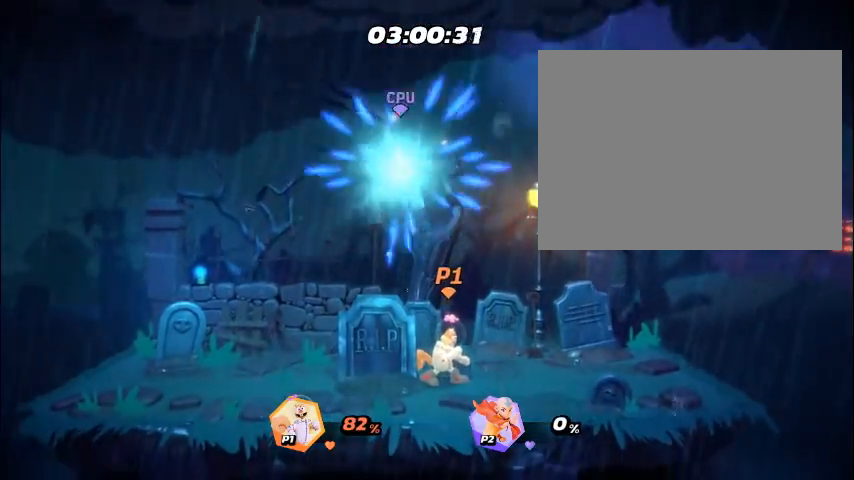
{"buttons": [], "events": []}
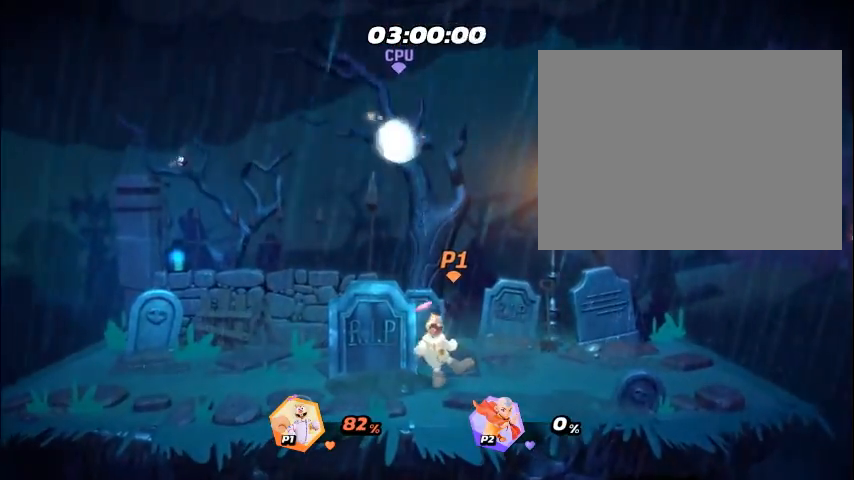
{"buttons": [], "events": [[67, "CIRCLE", "down"], [67, "DPAD_RIGHT", "down"], [100, "CIRCLE", "up"], [100, "DPAD_RIGHT", "up"], [134, "CIRCLE", "down"], [134, "DPAD_RIGHT", "down"], [167, "CIRCLE", "up"], [167, "DPAD_RIGHT", "up"], [200, "DPAD_RIGHT", "down"], [234, "DPAD_RIGHT", "up"], [267, "CIRCLE", "down"], [267, "DPAD_RIGHT", "down"], [301, "CIRCLE", "up"], [301, "DPAD_RIGHT", "up"], [334, "CIRCLE", "down"], [334, "DPAD_RIGHT", "down"], [368, "CIRCLE", "up"], [368, "DPAD_RIGHT", "up"]]}